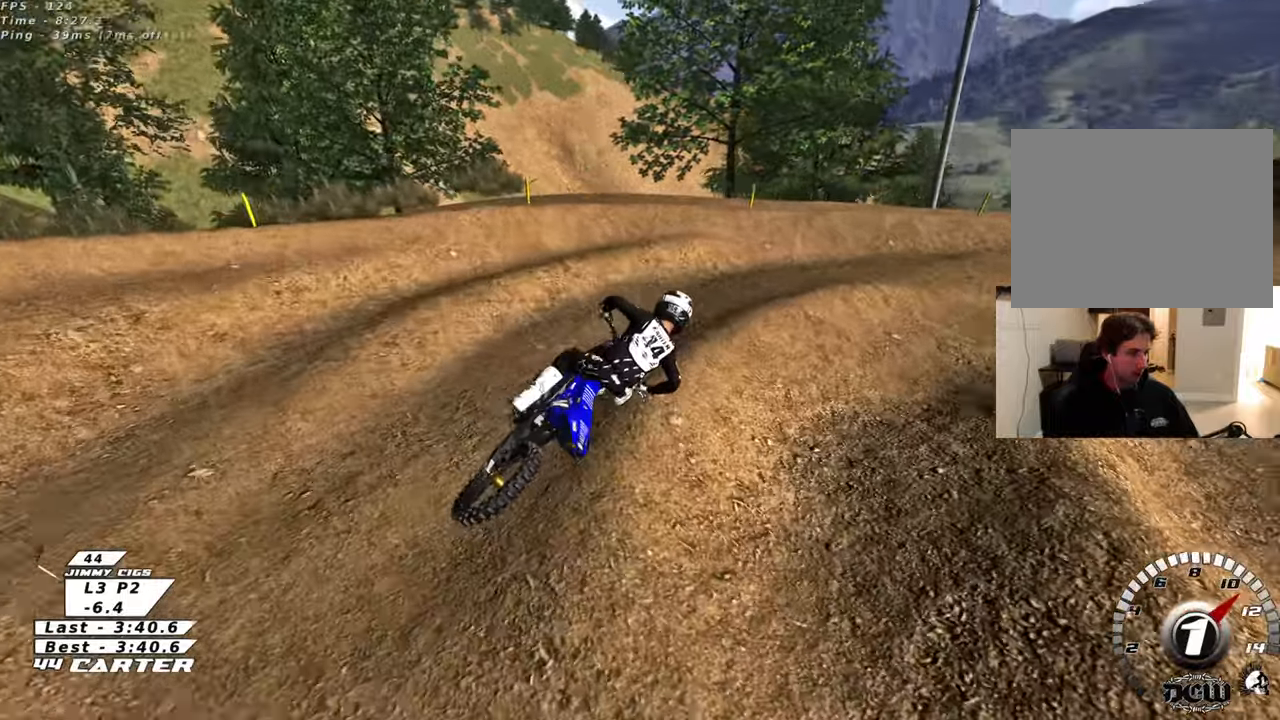
Gameplay with a controller (Xbox layout); each line is a JSON object with the inputs held at the frame after it. "events" lists button and stick changes between this image and that frame as [ms after this image, input, new state], when the widget could be followed in between.
{"buttons": ["B"], "left_stick": "center", "right_stick": "center"}
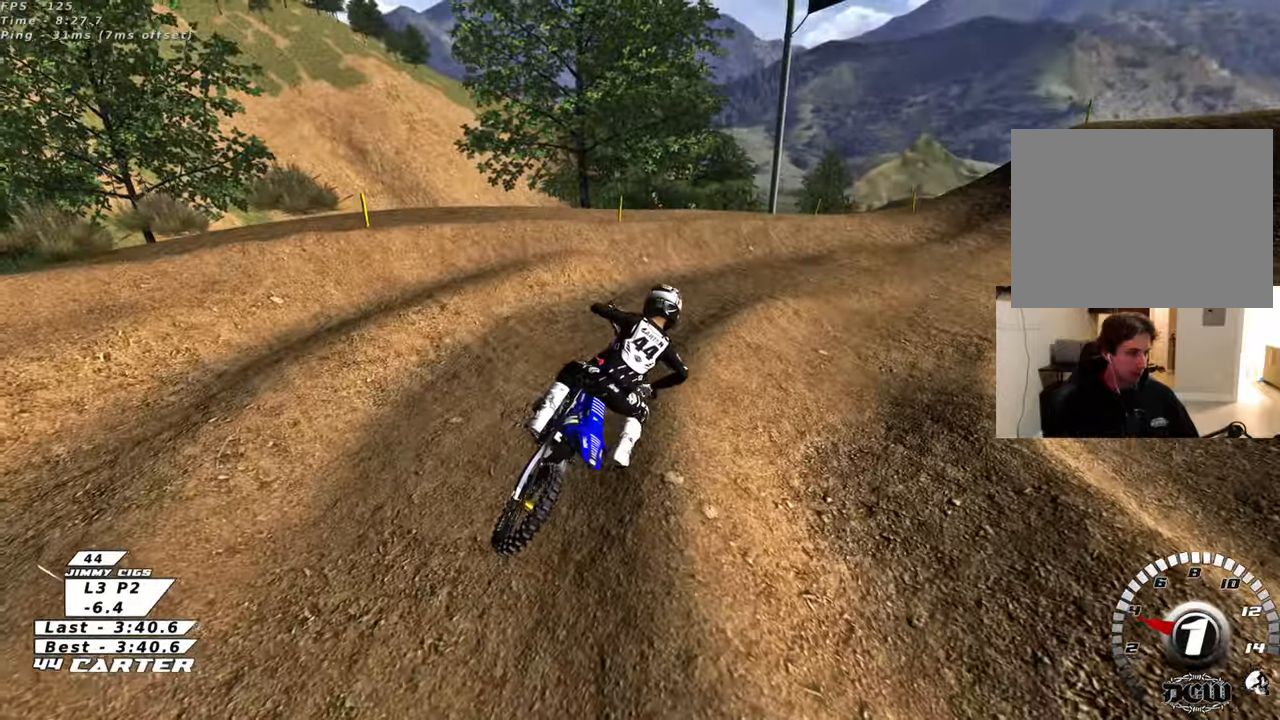
{"buttons": ["R2"], "left_stick": "center", "right_stick": "center", "events": [[17, "left_stick", "left"], [167, "R1", "down"], [167, "R2", "down"], [183, "left_stick", "center"], [300, "B", "up"], [333, "R1", "up"]]}
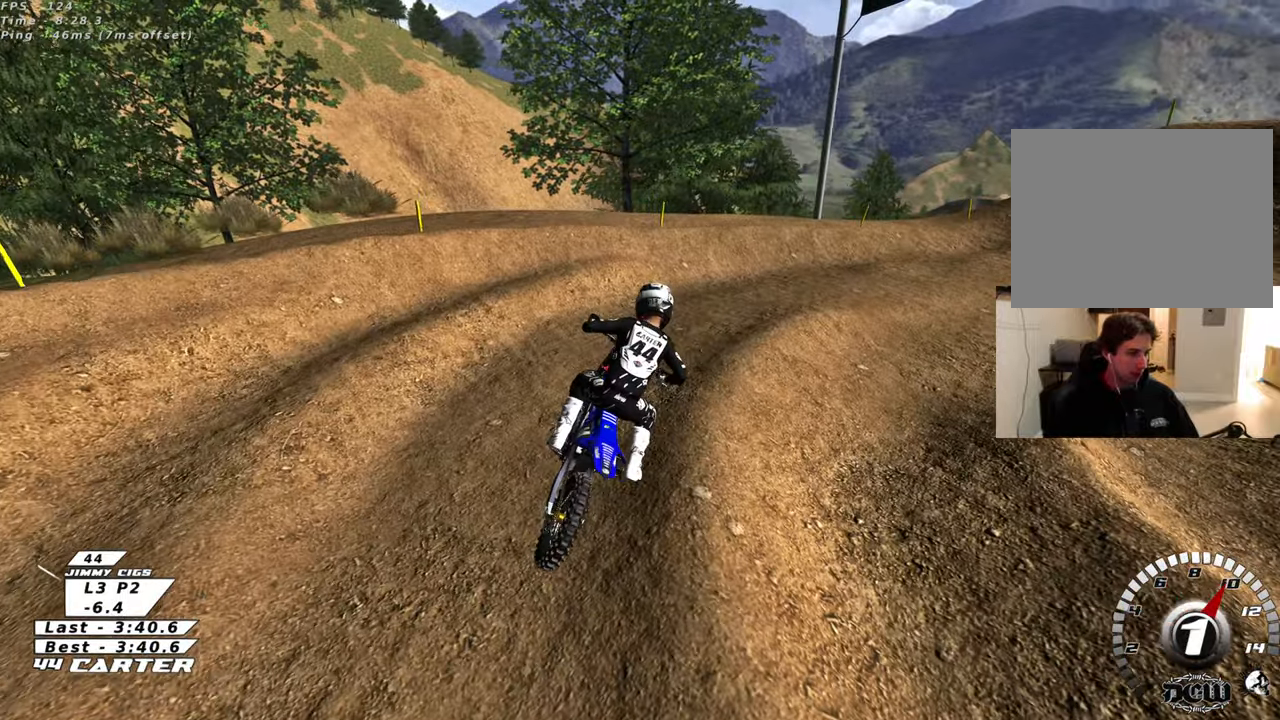
{"buttons": [], "left_stick": "up-right", "right_stick": "center", "events": [[150, "left_stick", "up-right"], [467, "R2", "up"]]}
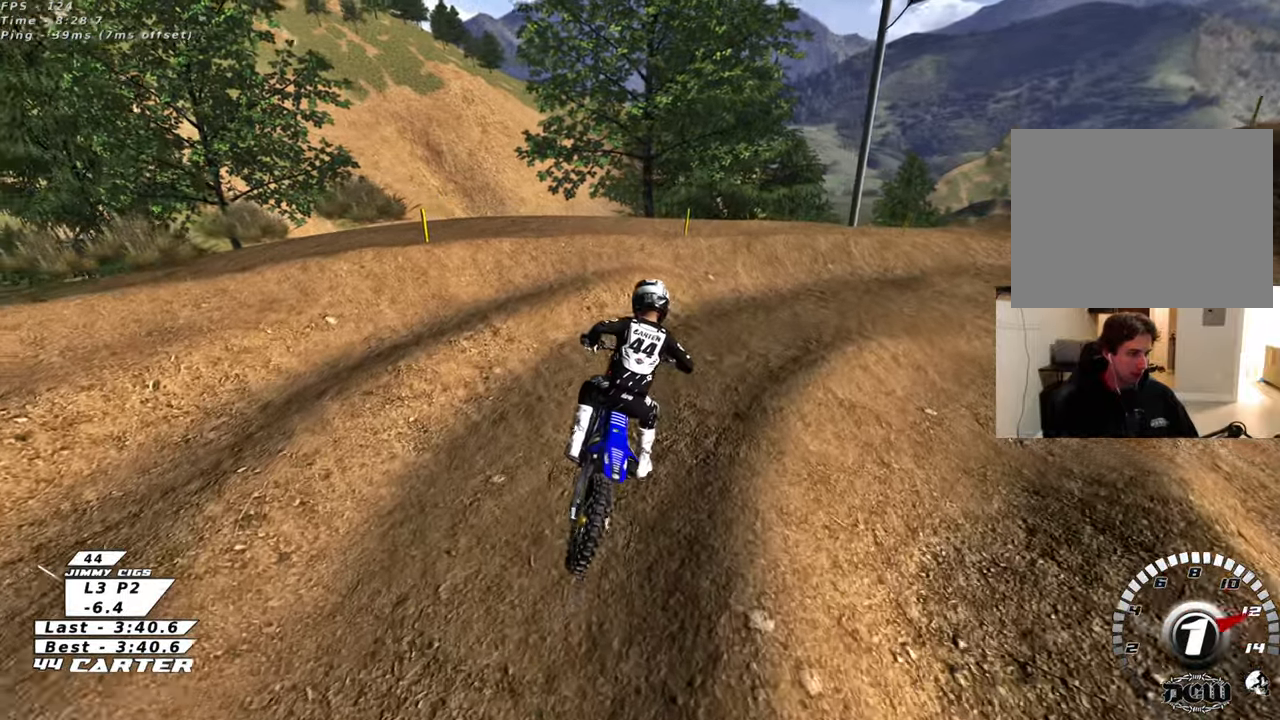
{"buttons": ["X"], "left_stick": "center", "right_stick": "center", "events": [[33, "X", "down"], [50, "left_stick", "right"], [117, "X", "up"], [150, "left_stick", "center"], [233, "X", "down"], [267, "R2", "down"], [367, "X", "up"], [433, "R2", "up"], [450, "X", "down"]]}
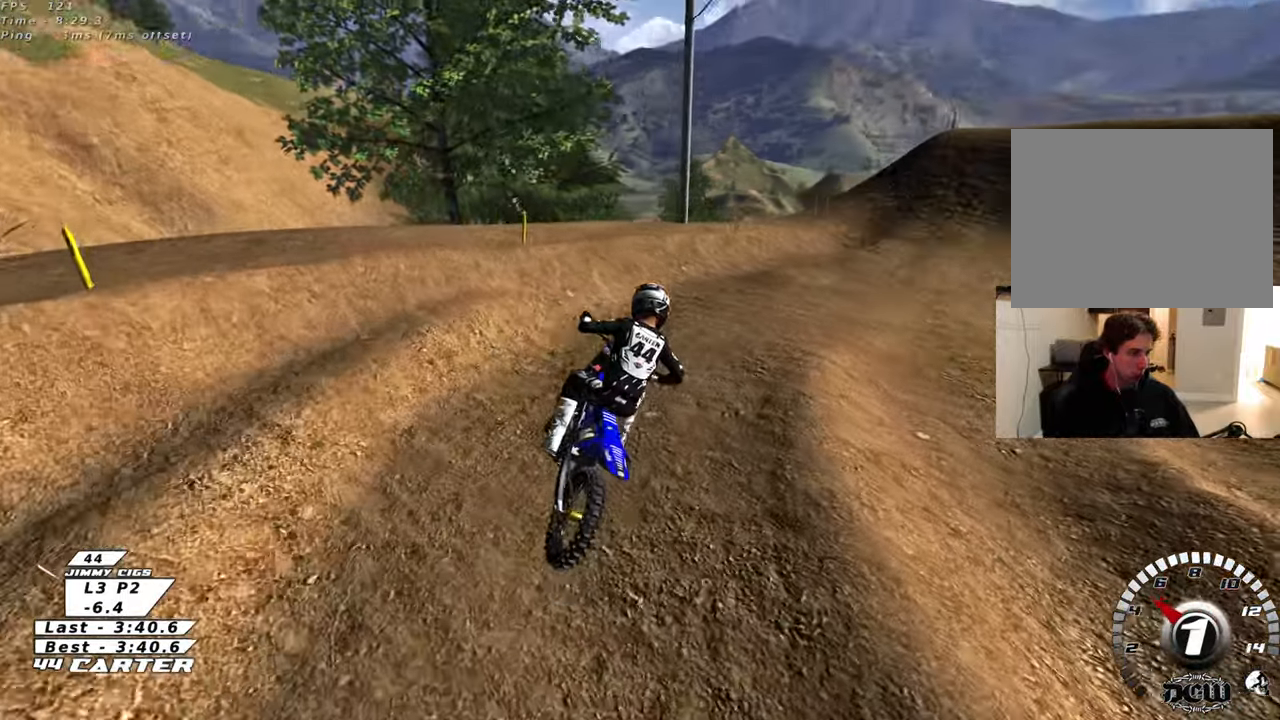
{"buttons": [], "left_stick": "center", "right_stick": "center", "events": [[50, "R2", "down"], [67, "X", "up"], [267, "X", "down"], [367, "X", "up"], [400, "R2", "up"]]}
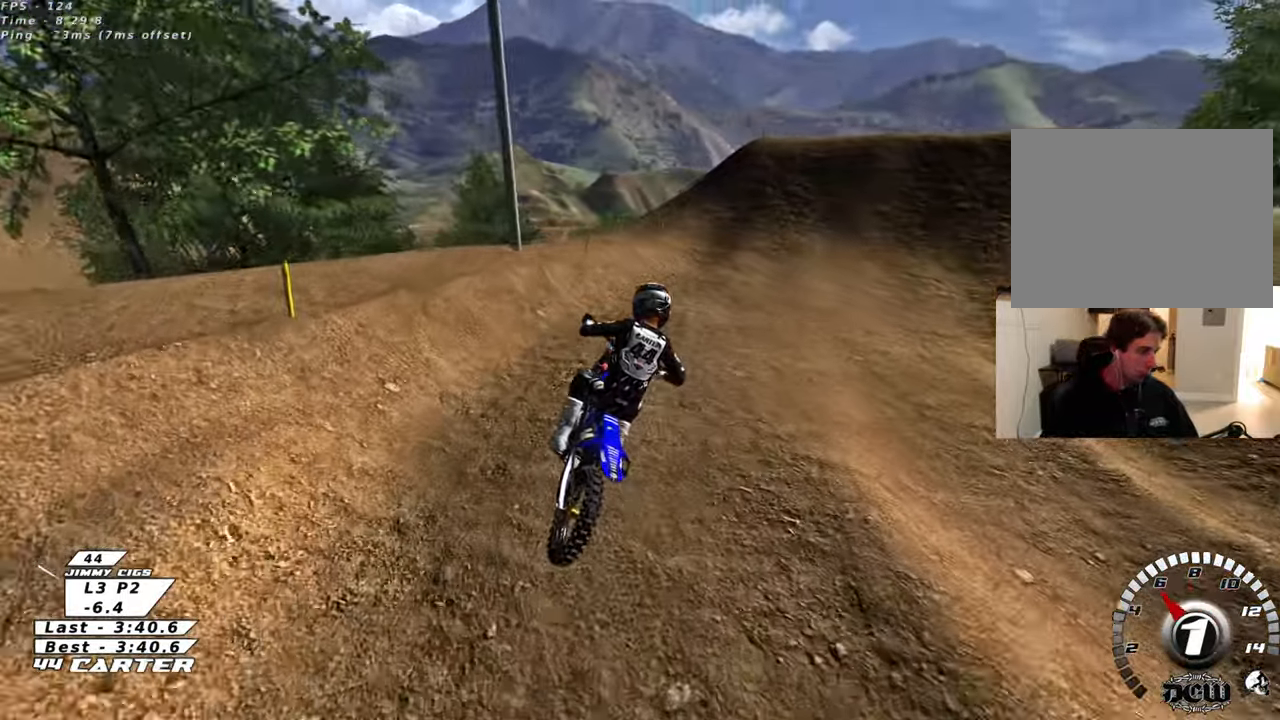
{"buttons": ["R2", "R3"], "left_stick": "center", "right_stick": "left", "events": [[233, "R2", "down"], [250, "right_stick", "down-left"], [333, "R1", "down"], [333, "R3", "down"], [333, "right_stick", "left"], [467, "R1", "up"]]}
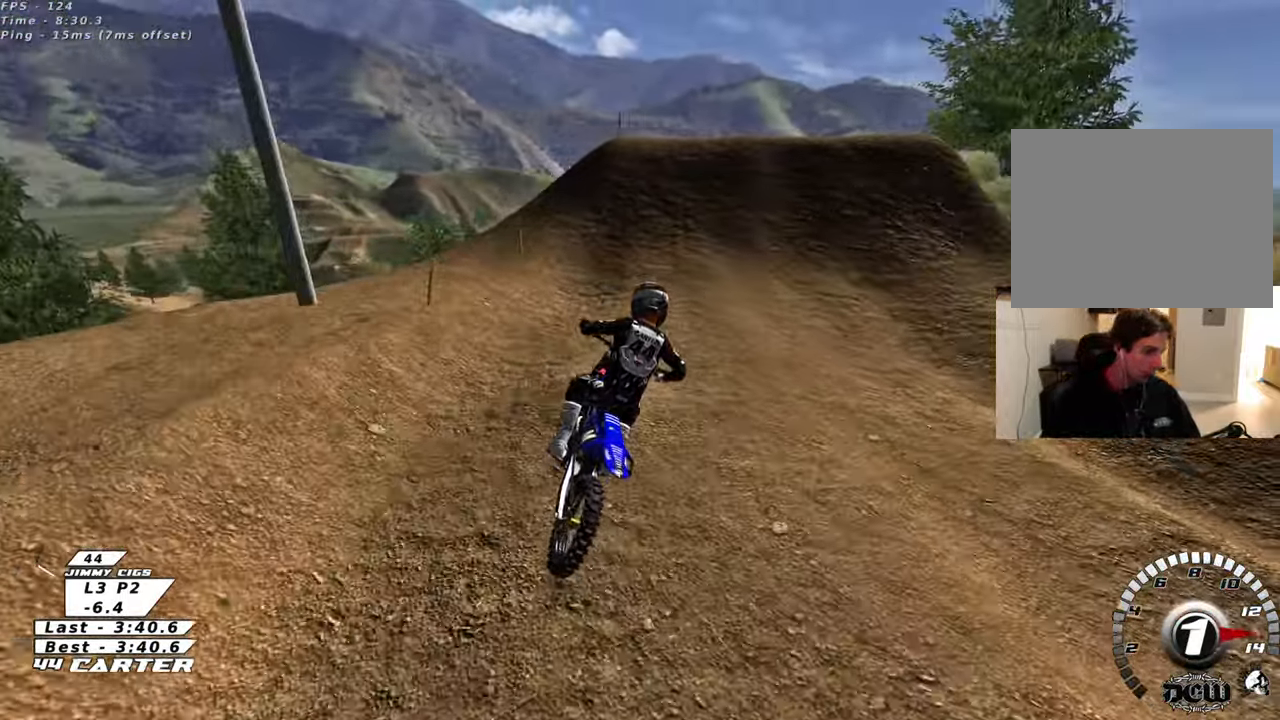
{"buttons": ["R2", "R3"], "left_stick": "up-left", "right_stick": "left", "events": [[250, "left_stick", "up-left"]]}
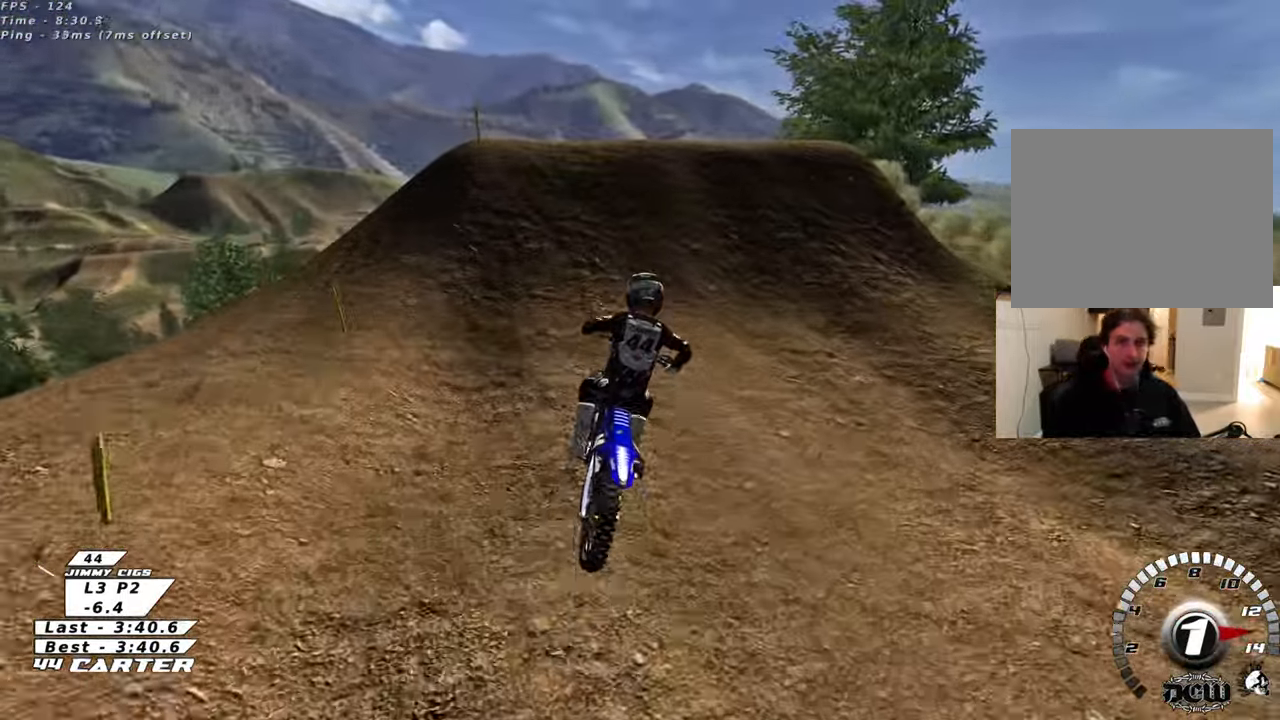
{"buttons": [], "left_stick": "up-left", "right_stick": "left", "events": [[383, "R3", "up"], [483, "R2", "up"]]}
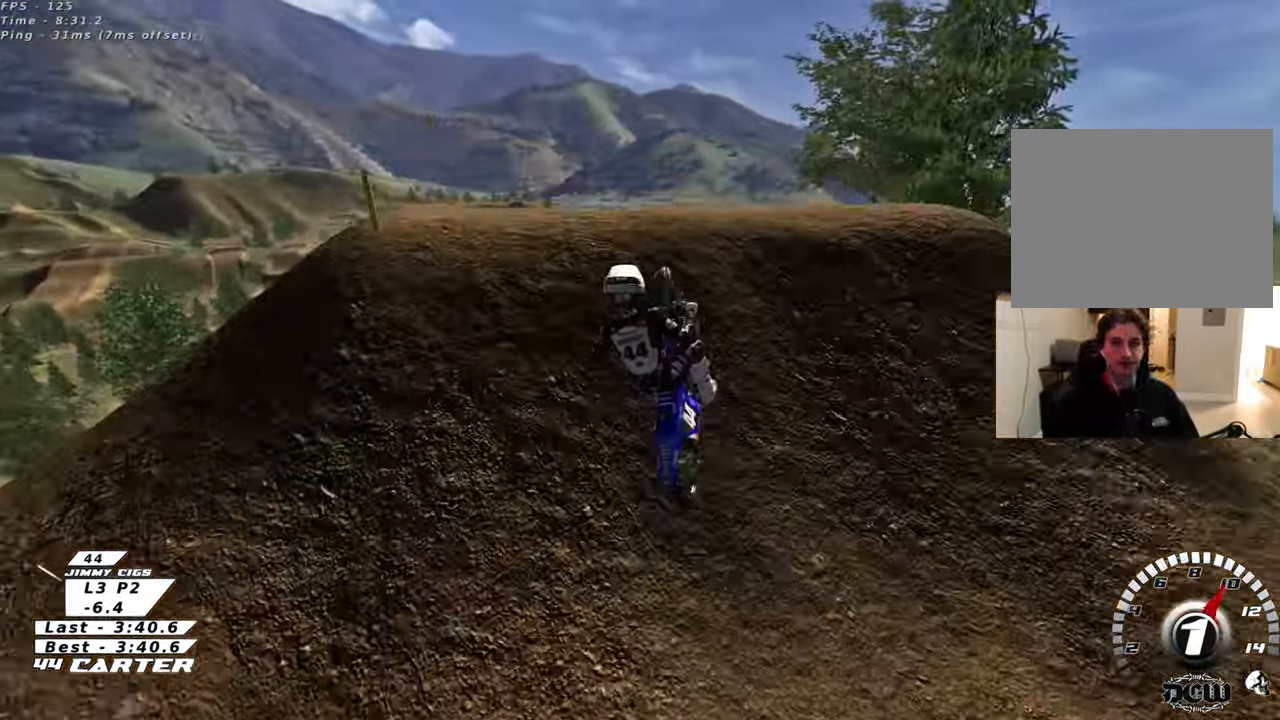
{"buttons": ["R2"], "left_stick": "down-right", "right_stick": "center", "events": [[67, "left_stick", "down"], [167, "R2", "down"], [183, "right_stick", "center"], [250, "left_stick", "down-right"]]}
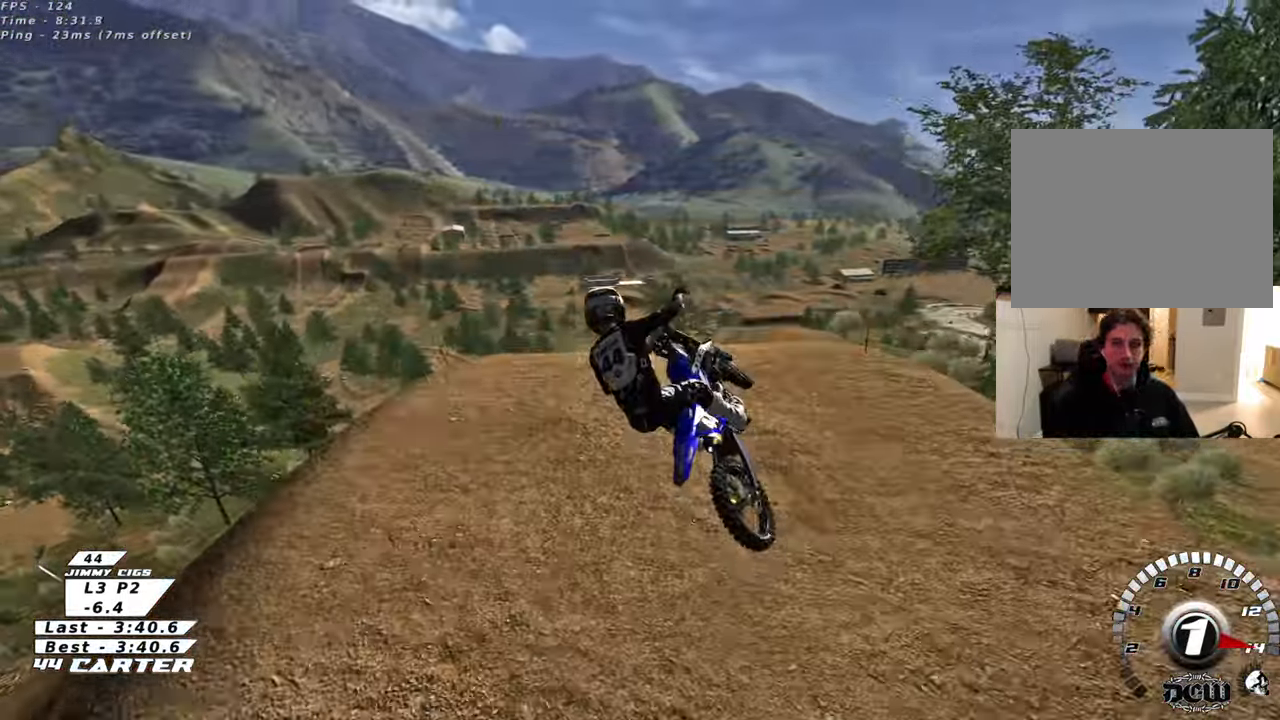
{"buttons": ["R2"], "left_stick": "up", "right_stick": "center", "events": [[33, "left_stick", "left"], [267, "left_stick", "up-left"], [333, "A", "down"], [383, "left_stick", "up"], [483, "A", "up"]]}
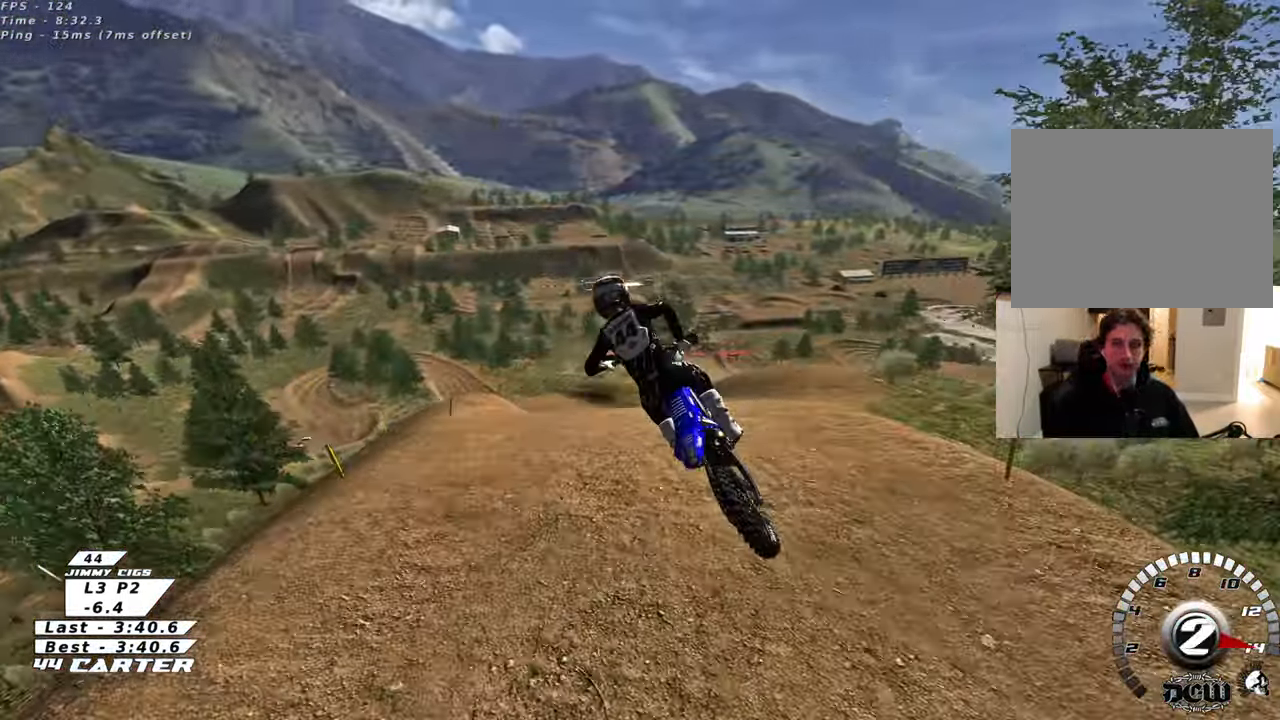
{"buttons": ["R2"], "left_stick": "down", "right_stick": "center", "events": [[450, "left_stick", "center"], [500, "left_stick", "down"]]}
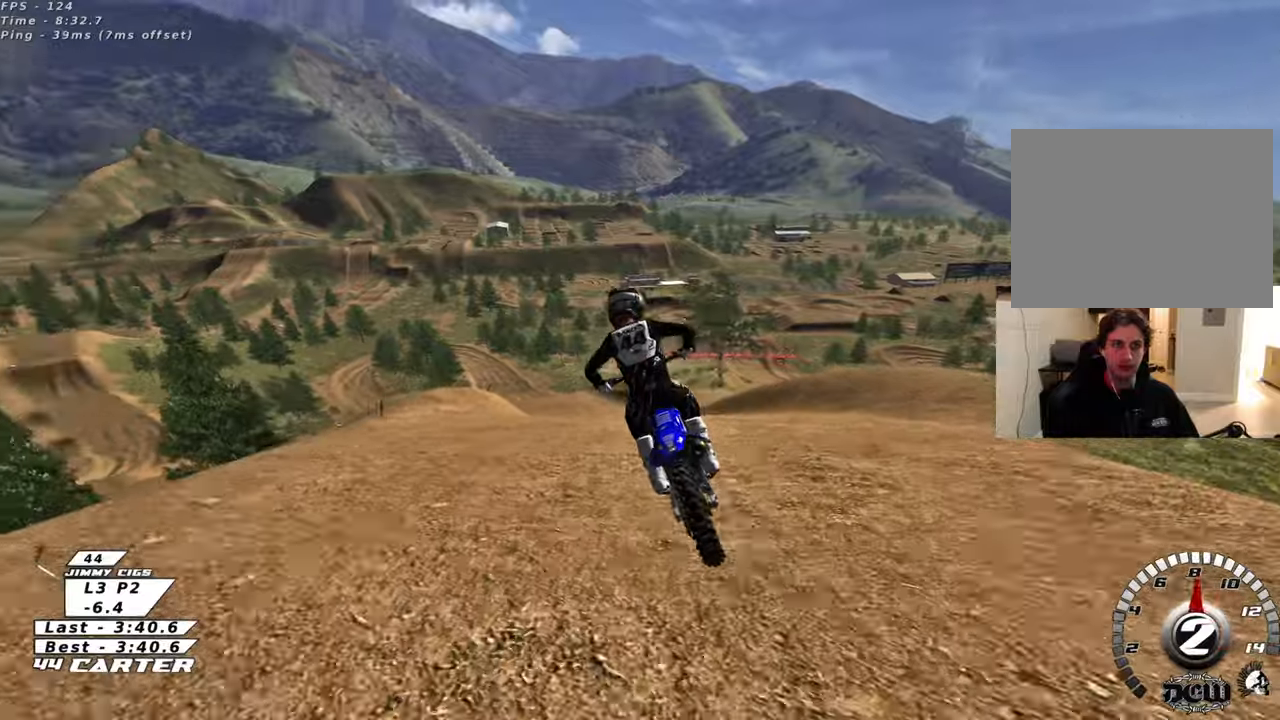
{"buttons": ["A", "R2"], "left_stick": "up", "right_stick": "center", "events": [[100, "left_stick", "up-left"], [267, "left_stick", "up"], [500, "A", "down"]]}
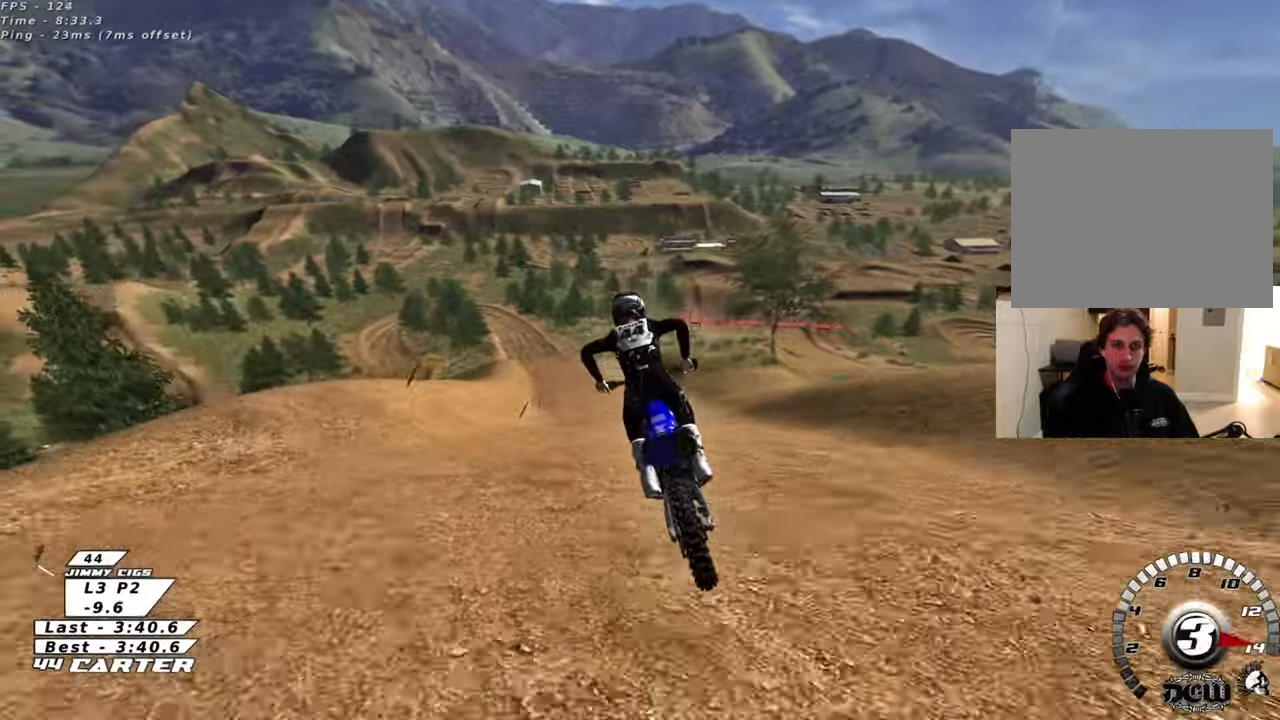
{"buttons": ["R2"], "left_stick": "up", "right_stick": "center", "events": [[133, "left_stick", "center"], [150, "A", "up"], [267, "left_stick", "up"]]}
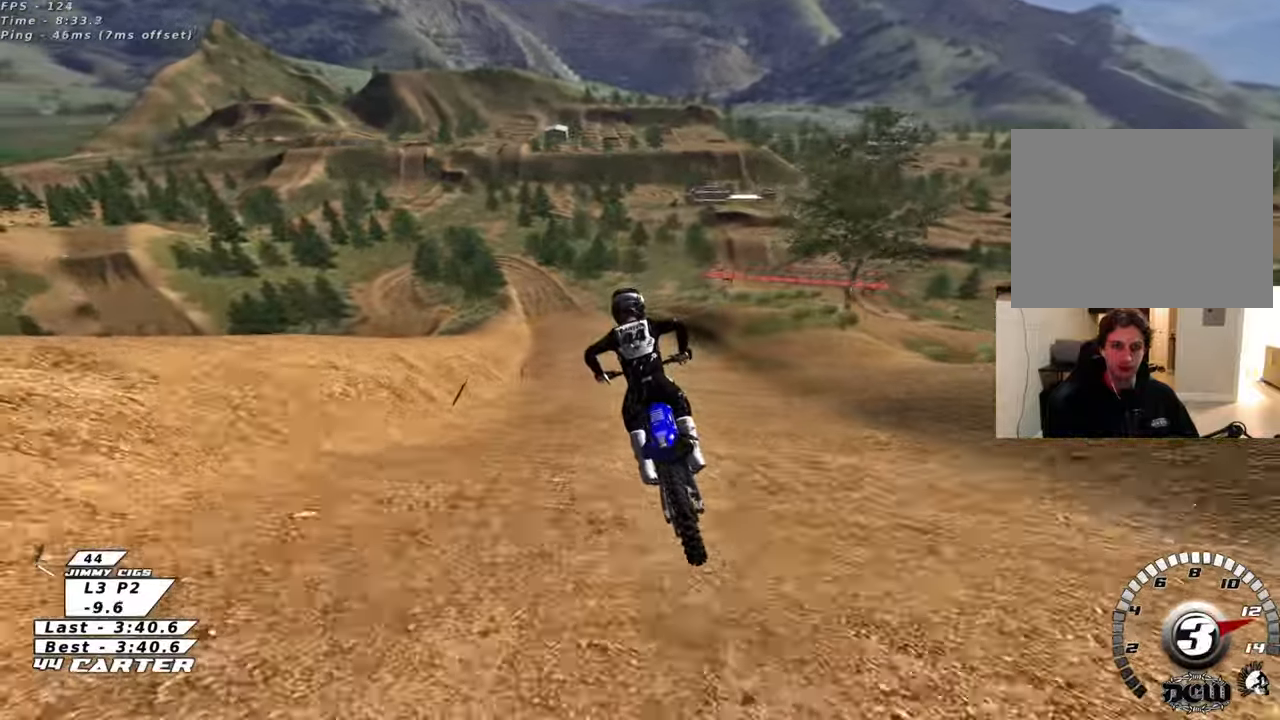
{"buttons": ["A", "R2"], "left_stick": "center", "right_stick": "center", "events": [[150, "left_stick", "center"], [433, "A", "down"]]}
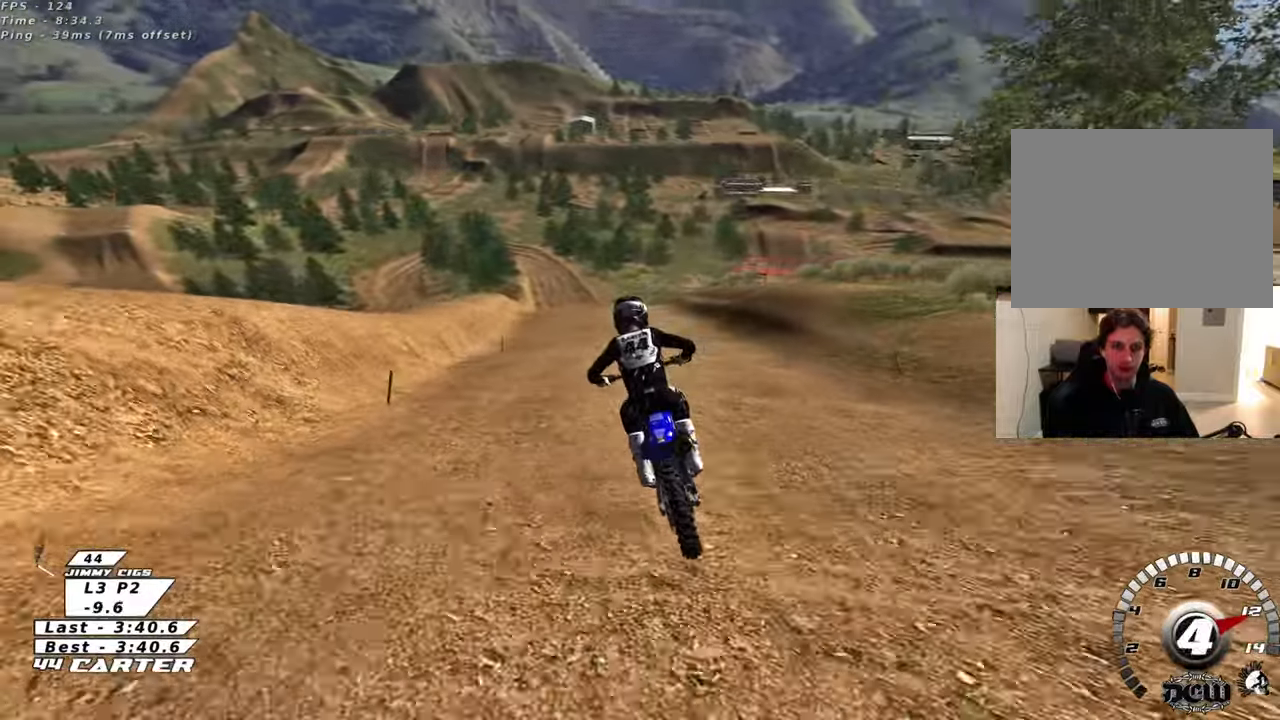
{"buttons": ["R2"], "left_stick": "center", "right_stick": "center", "events": [[100, "A", "up"], [333, "A", "down"], [500, "A", "up"]]}
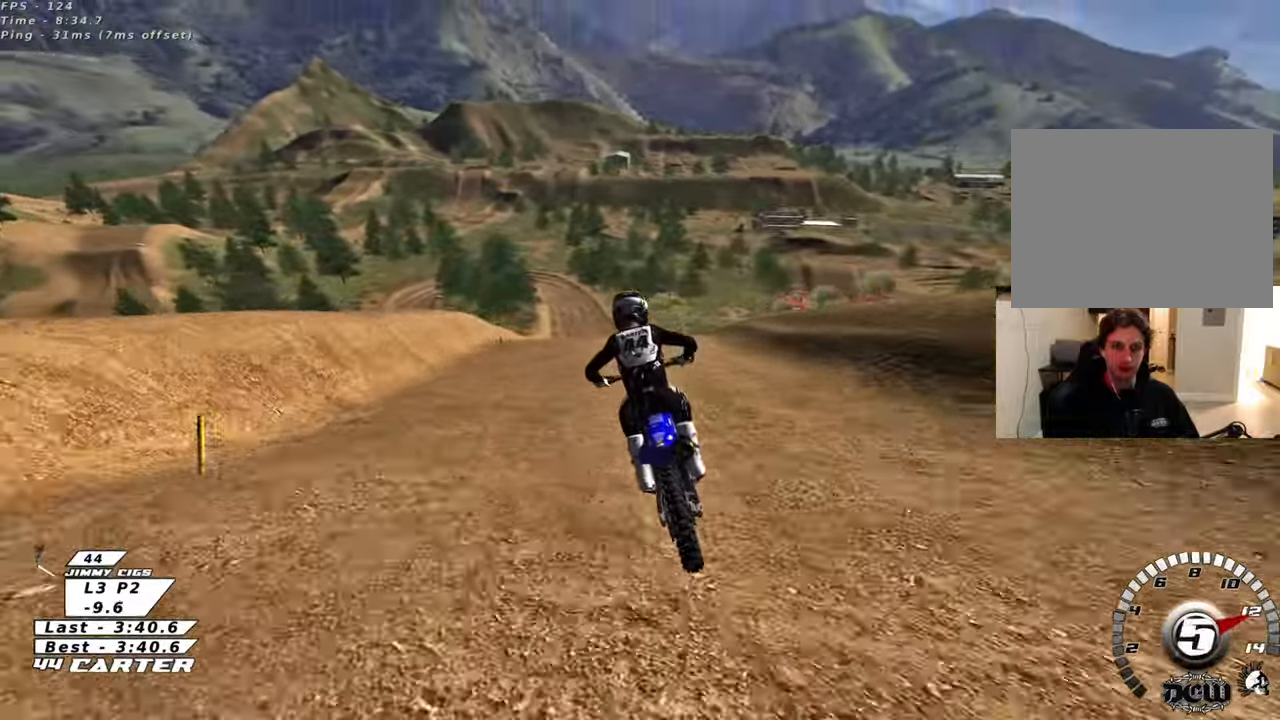
{"buttons": ["A", "R2"], "left_stick": "down", "right_stick": "center", "events": [[67, "A", "down"], [217, "A", "up"], [283, "A", "down"], [433, "A", "up"], [450, "left_stick", "down"], [500, "A", "down"]]}
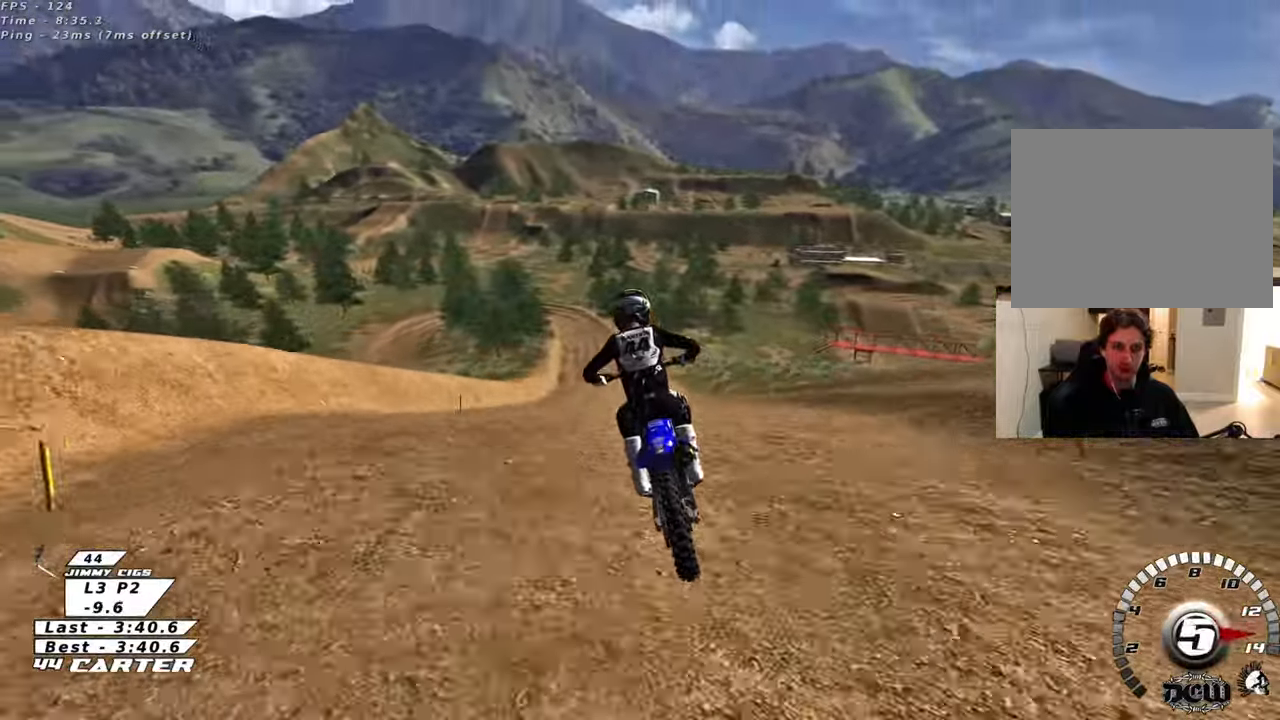
{"buttons": ["A", "R2"], "left_stick": "up", "right_stick": "center", "events": [[67, "left_stick", "center"], [133, "A", "up"], [217, "A", "down"], [250, "left_stick", "up"], [367, "A", "up"], [450, "A", "down"]]}
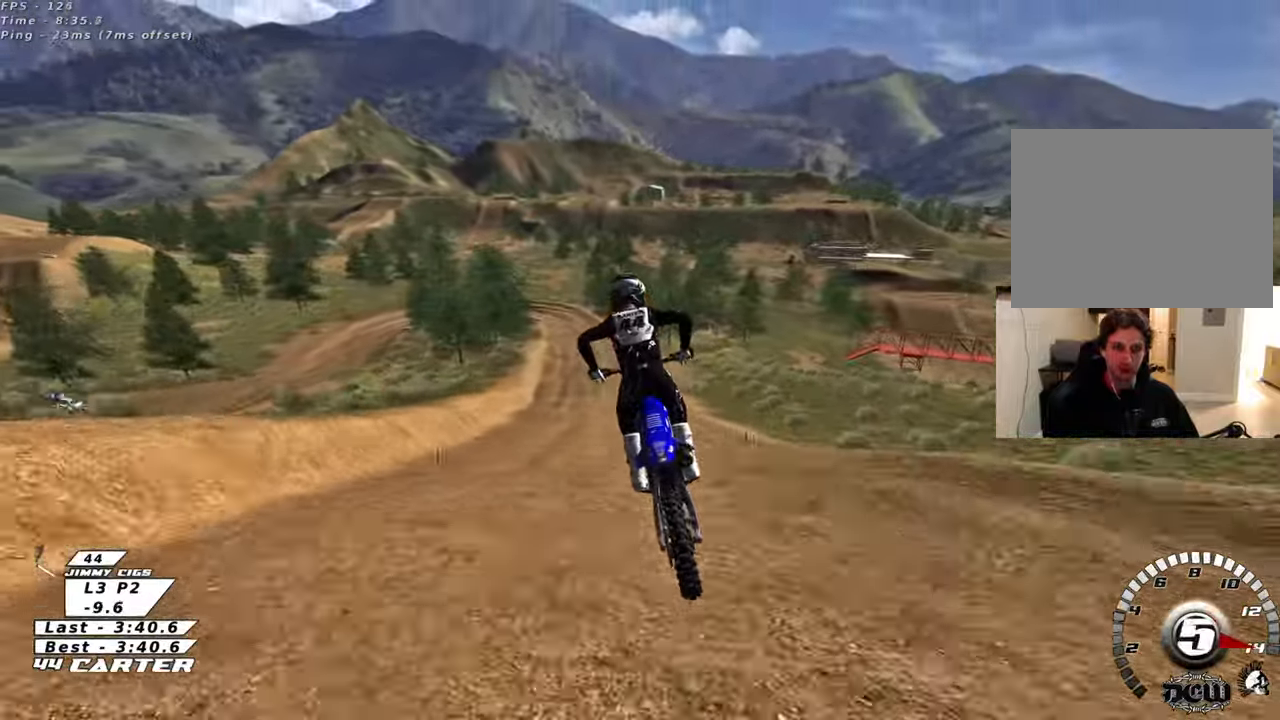
{"buttons": ["A", "R2"], "left_stick": "up", "right_stick": "center", "events": [[83, "A", "up"], [167, "A", "down"], [317, "A", "up"], [400, "A", "down"]]}
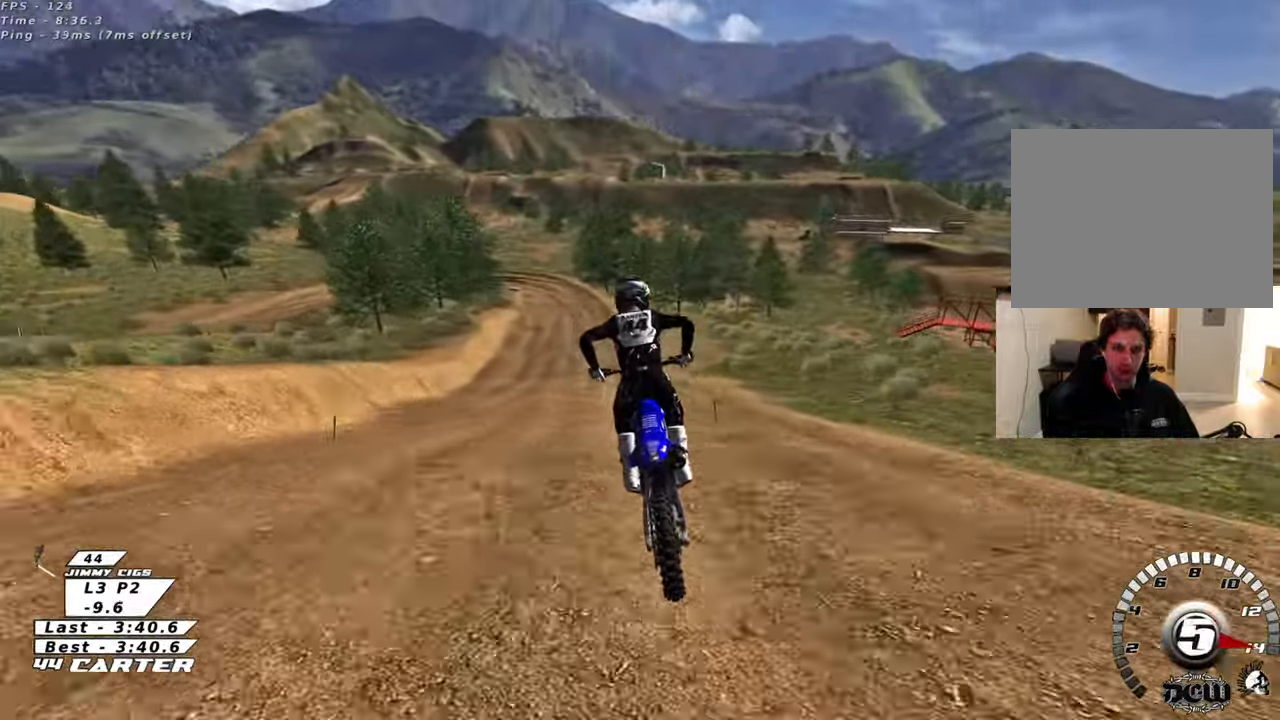
{"buttons": [], "left_stick": "down", "right_stick": "center", "events": [[17, "left_stick", "center"], [33, "A", "up"], [83, "R2", "up"], [117, "left_stick", "down"], [183, "X", "down"], [300, "X", "up"]]}
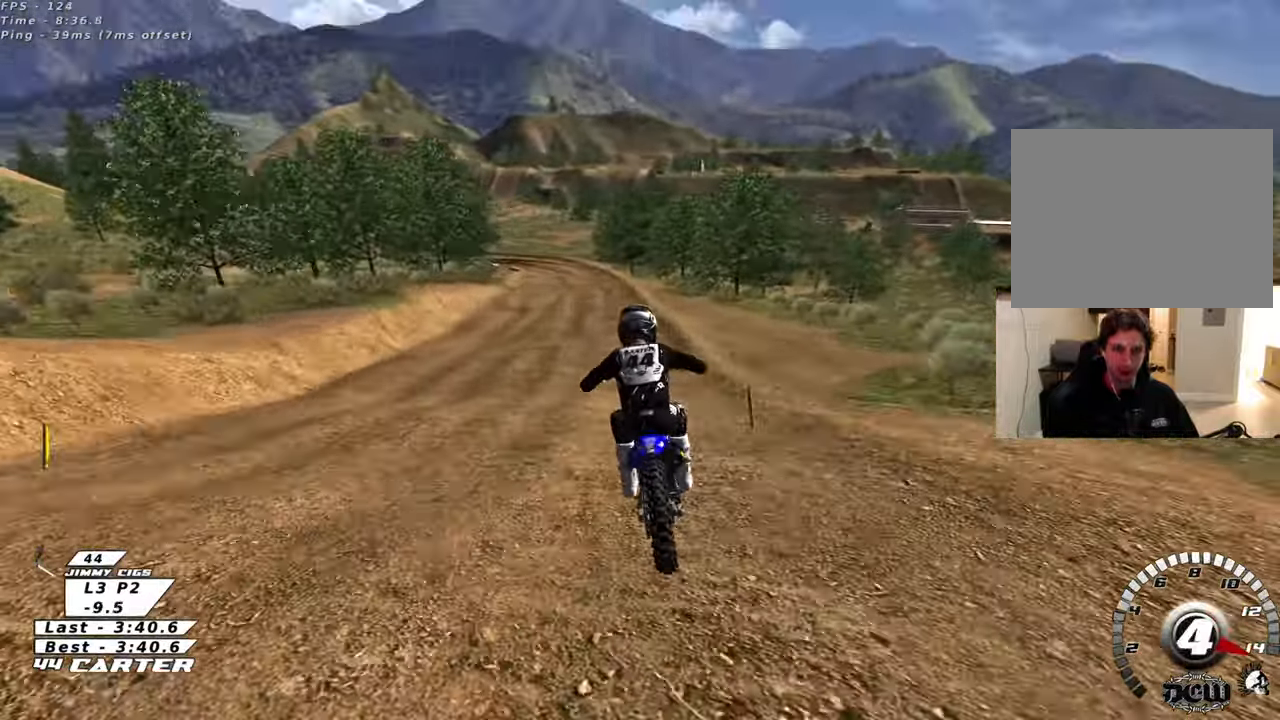
{"buttons": ["R2"], "left_stick": "down", "right_stick": "center", "events": [[383, "R2", "down"]]}
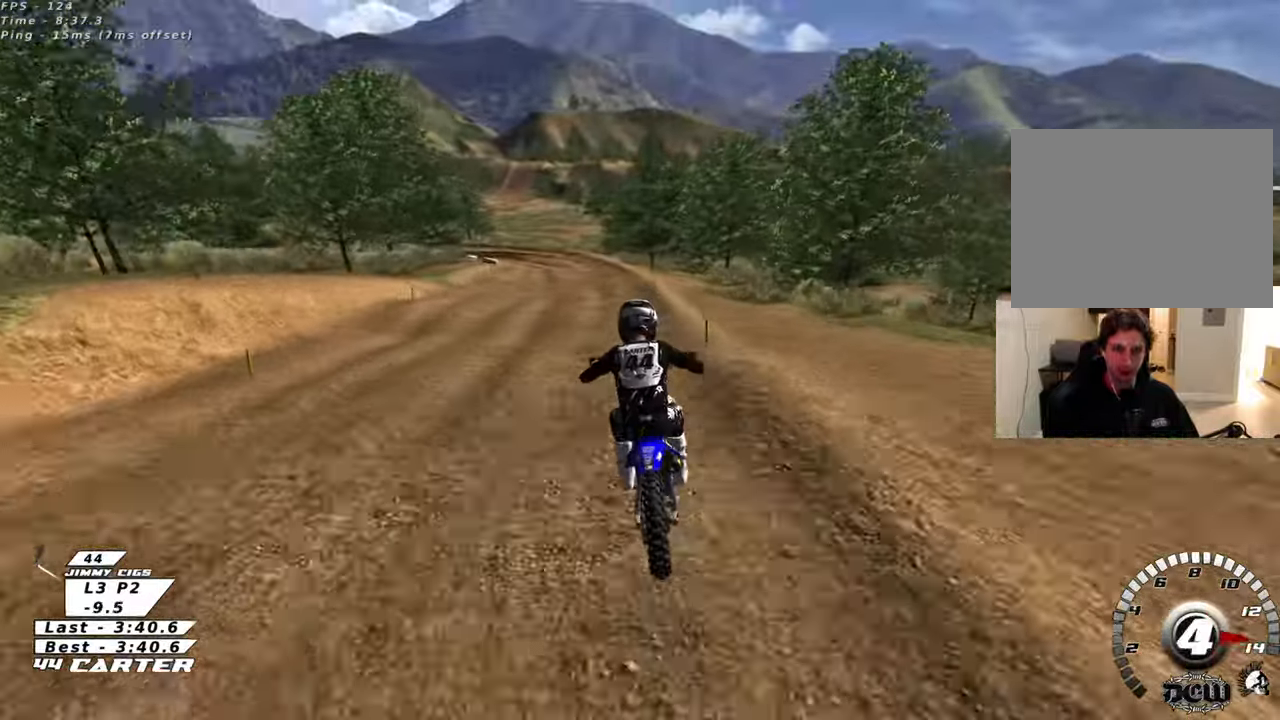
{"buttons": ["L2"], "left_stick": "down-left", "right_stick": "center", "events": [[33, "R2", "up"], [317, "L2", "down"], [383, "left_stick", "down-left"]]}
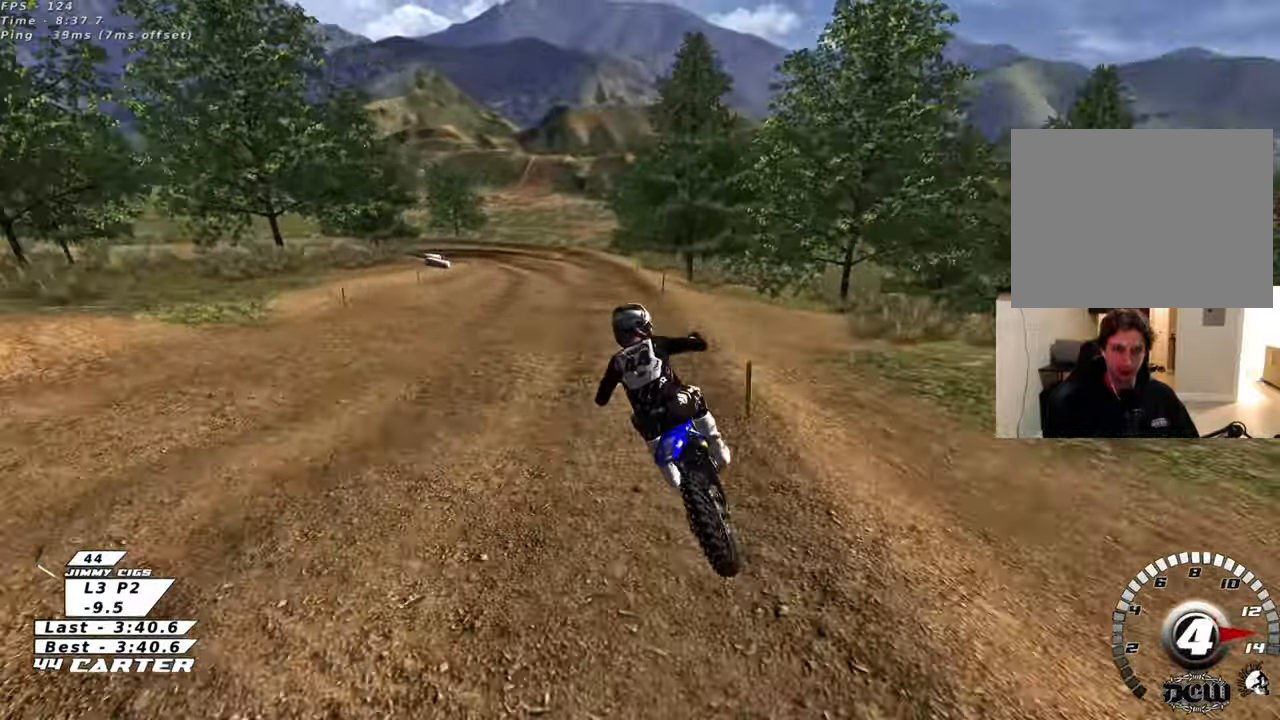
{"buttons": [], "left_stick": "center", "right_stick": "center", "events": [[17, "L2", "up"], [17, "R2", "down"], [217, "left_stick", "center"], [383, "R2", "up"]]}
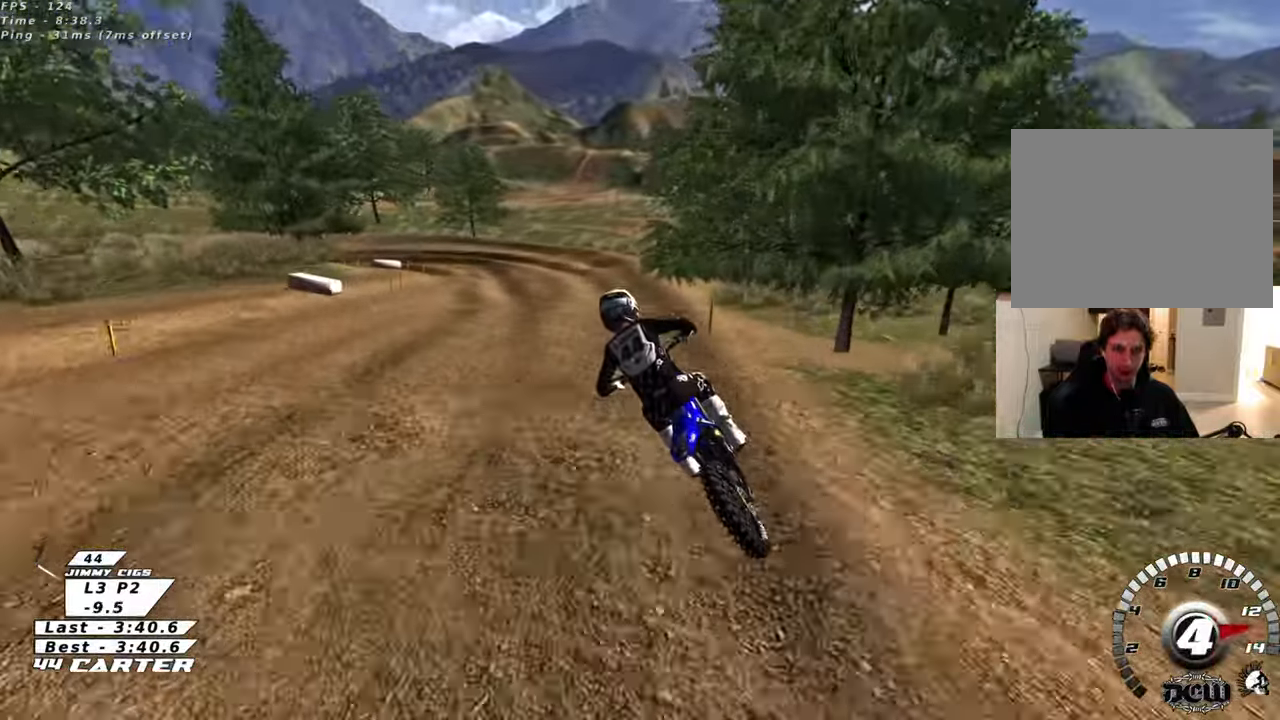
{"buttons": ["L2", "R2"], "left_stick": "left", "right_stick": "center", "events": [[67, "X", "down"], [83, "R2", "down"], [150, "L2", "down"], [150, "X", "up"], [183, "R2", "up"], [233, "left_stick", "left"], [250, "R2", "down"], [250, "X", "down"], [333, "X", "up"]]}
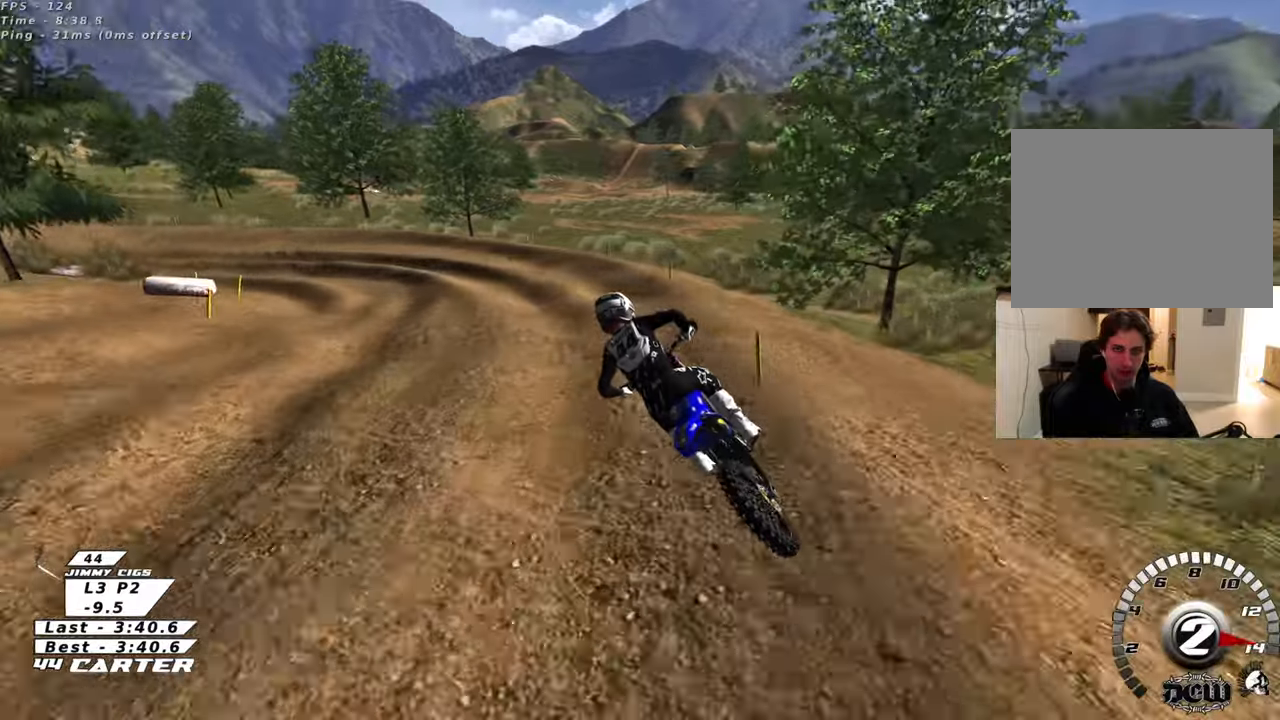
{"buttons": ["L2", "R2"], "left_stick": "center", "right_stick": "center", "events": [[400, "left_stick", "center"]]}
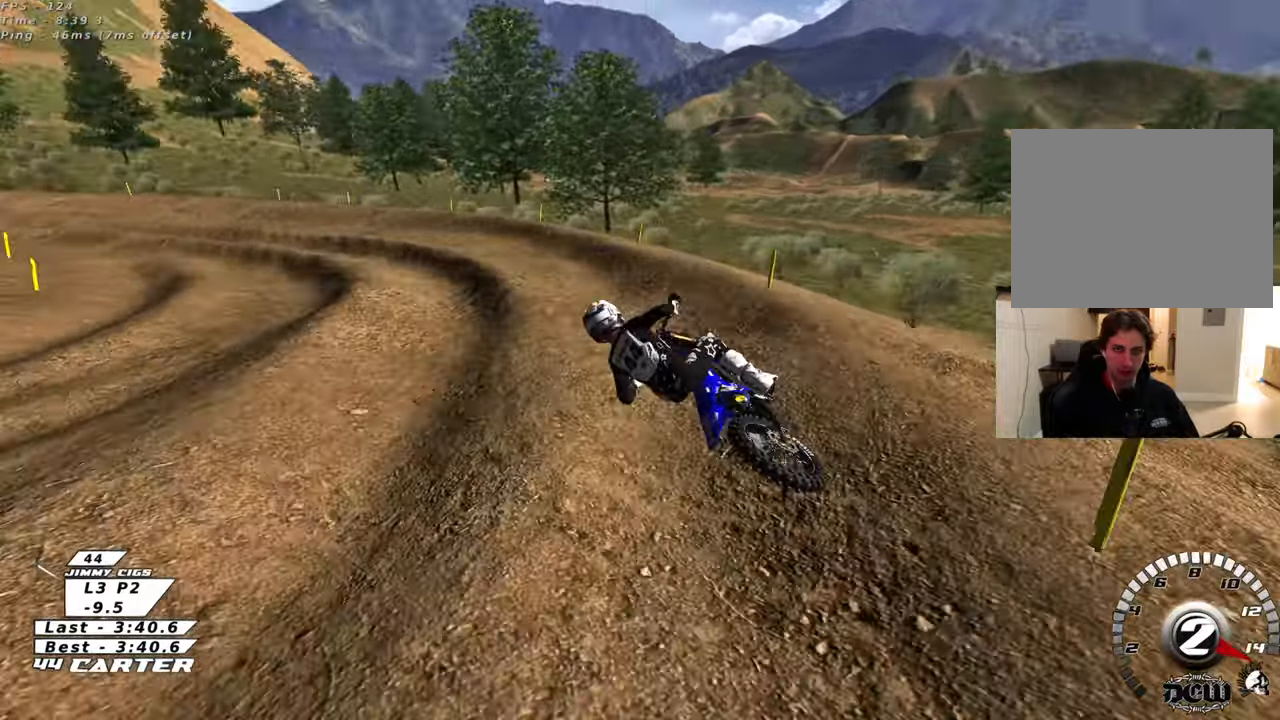
{"buttons": [], "left_stick": "right", "right_stick": "center", "events": [[117, "R2", "up"], [133, "L2", "up"], [433, "left_stick", "right"]]}
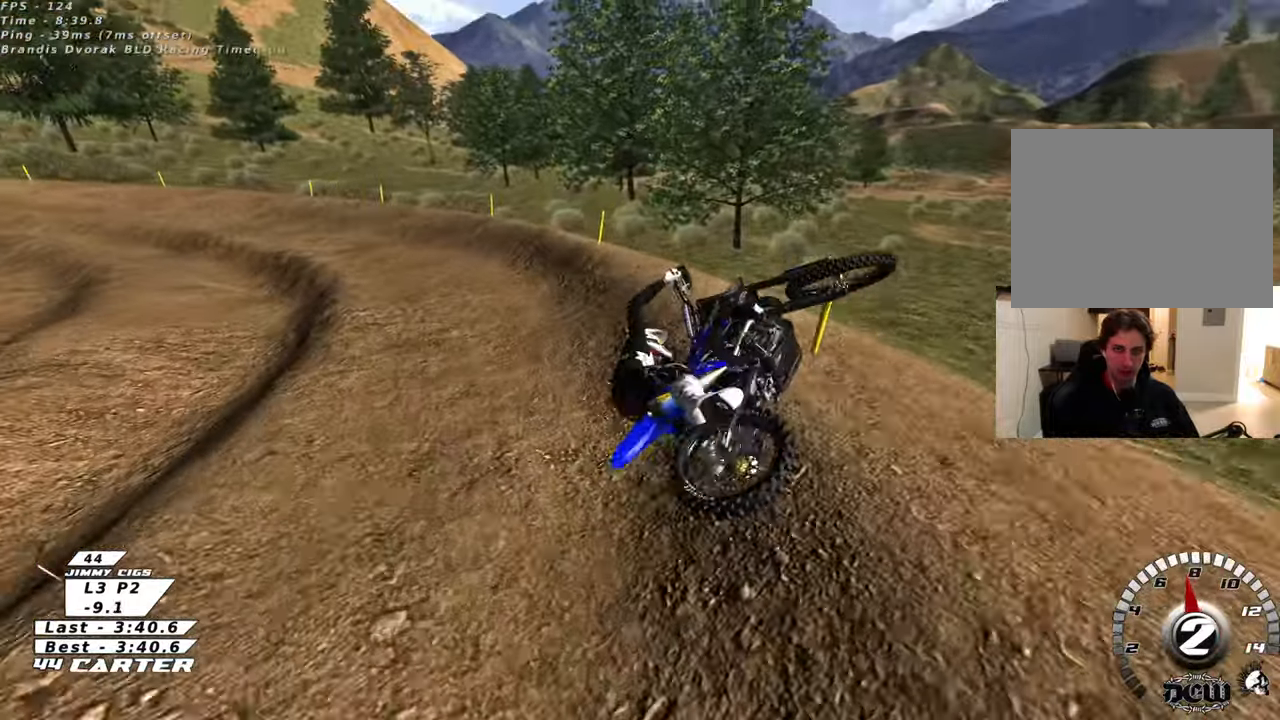
{"buttons": [], "left_stick": "right", "right_stick": "center", "events": [[383, "X", "down"], [467, "X", "up"]]}
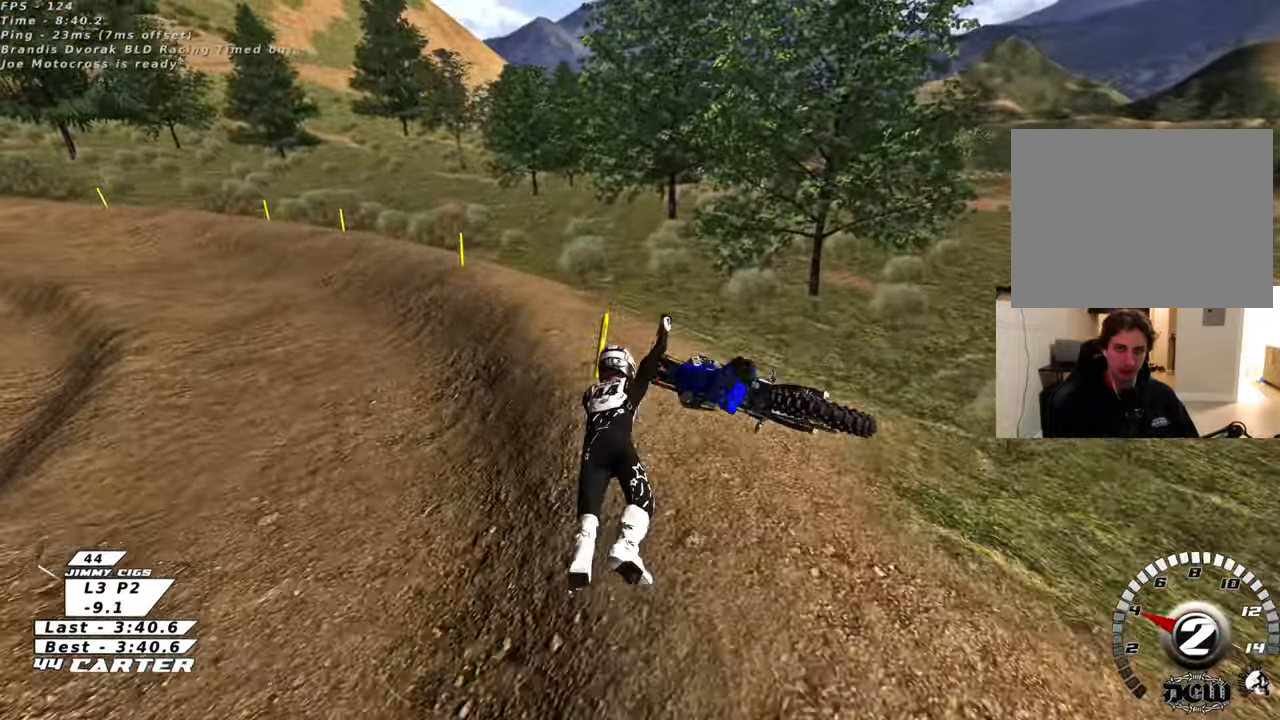
{"buttons": [], "left_stick": "center", "right_stick": "center", "events": [[17, "left_stick", "center"]]}
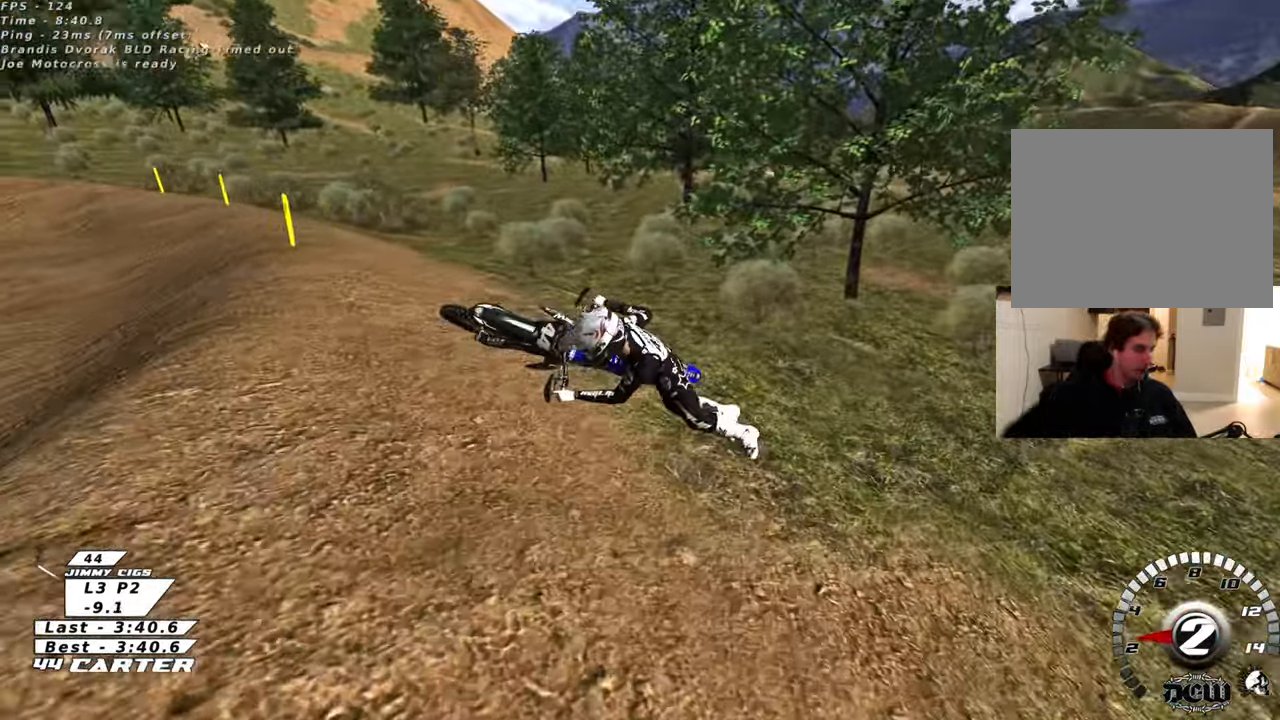
{"buttons": [], "left_stick": "center", "right_stick": "center", "events": []}
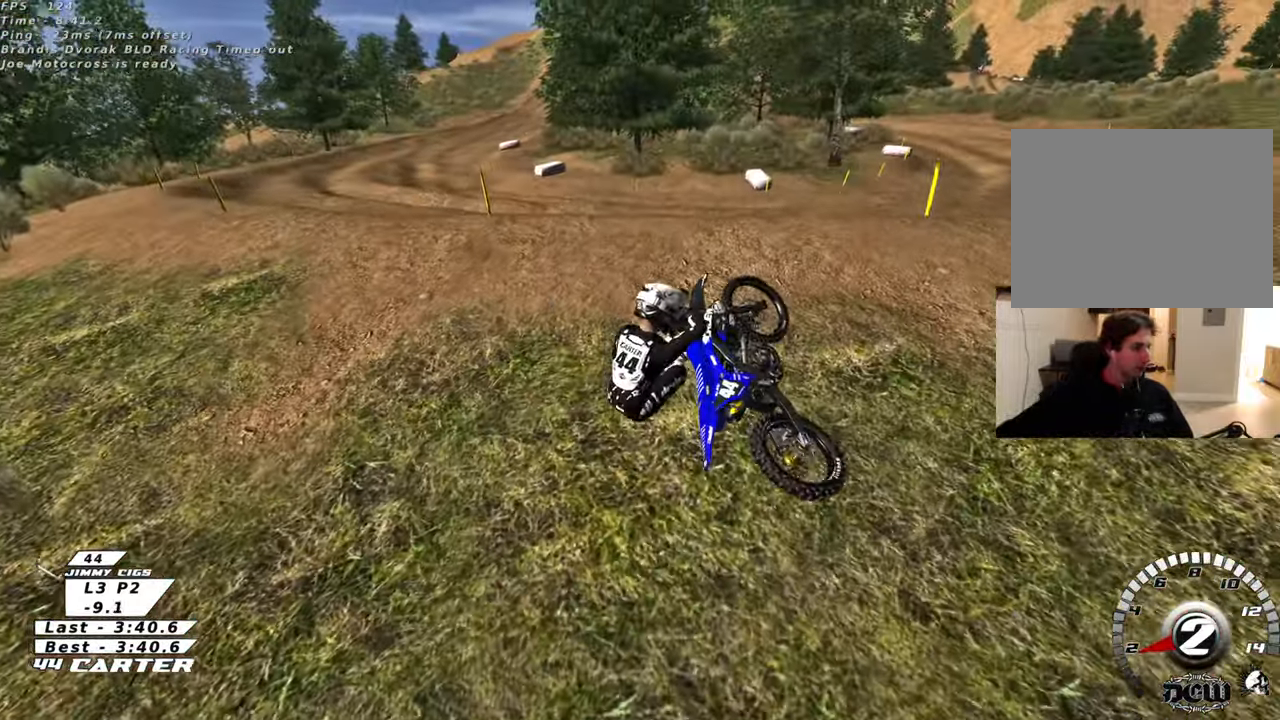
{"buttons": [], "left_stick": "center", "right_stick": "center", "events": []}
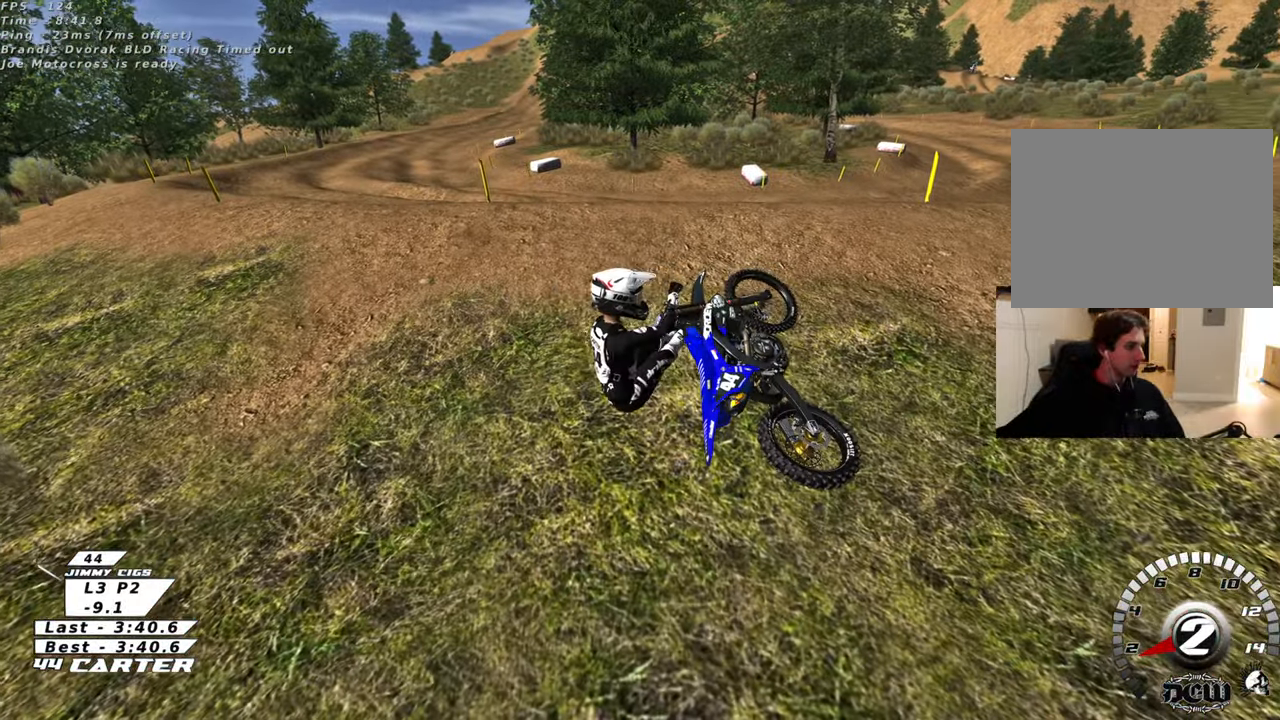
{"buttons": [], "left_stick": "center", "right_stick": "center", "events": []}